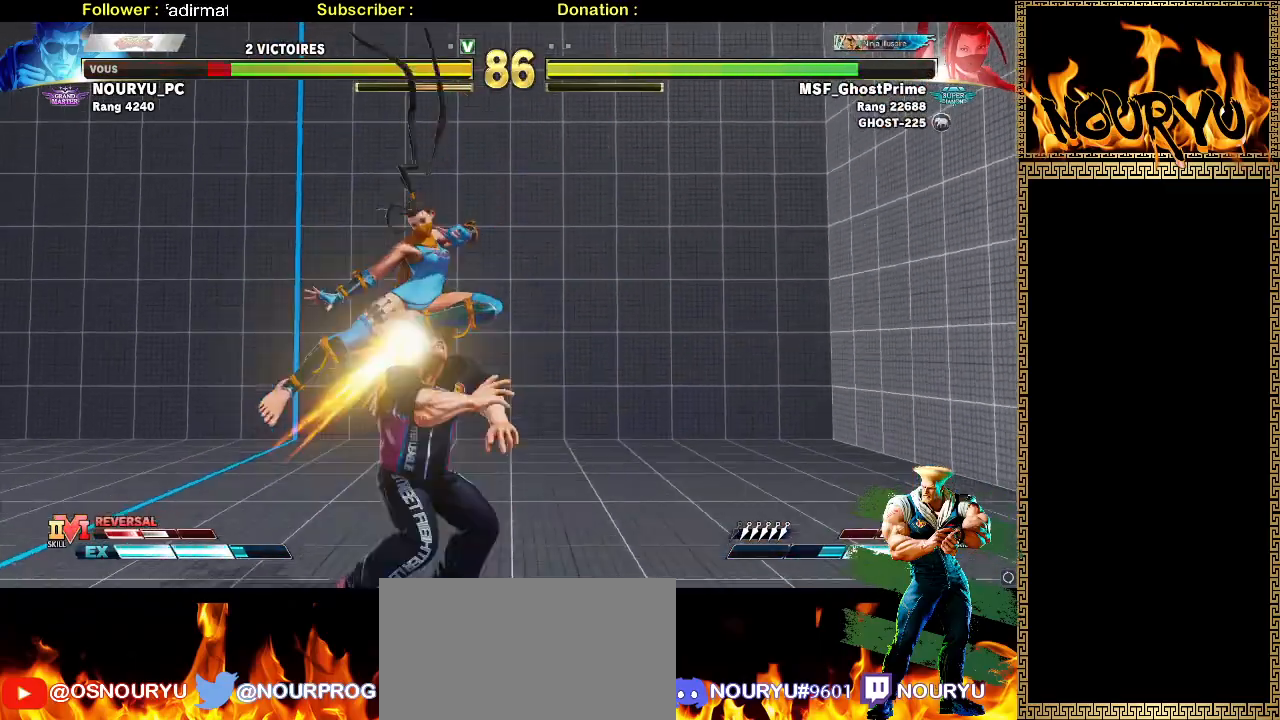
Gameplay with a controller (arcade stick); each line is a JSON object with the inputs held at the frame after it (dt_ms = milliseconds from this image to that frame). "events" lists button and stick changes between this image and that frame as [ms after this image, input, new state], when the widget could be followed in between. Not read: CROSS L3 R1 R3.
{"dt_ms": 500, "buttons": [], "left_stick": "down-right", "events": [[117, "left_stick", "down-right"]]}
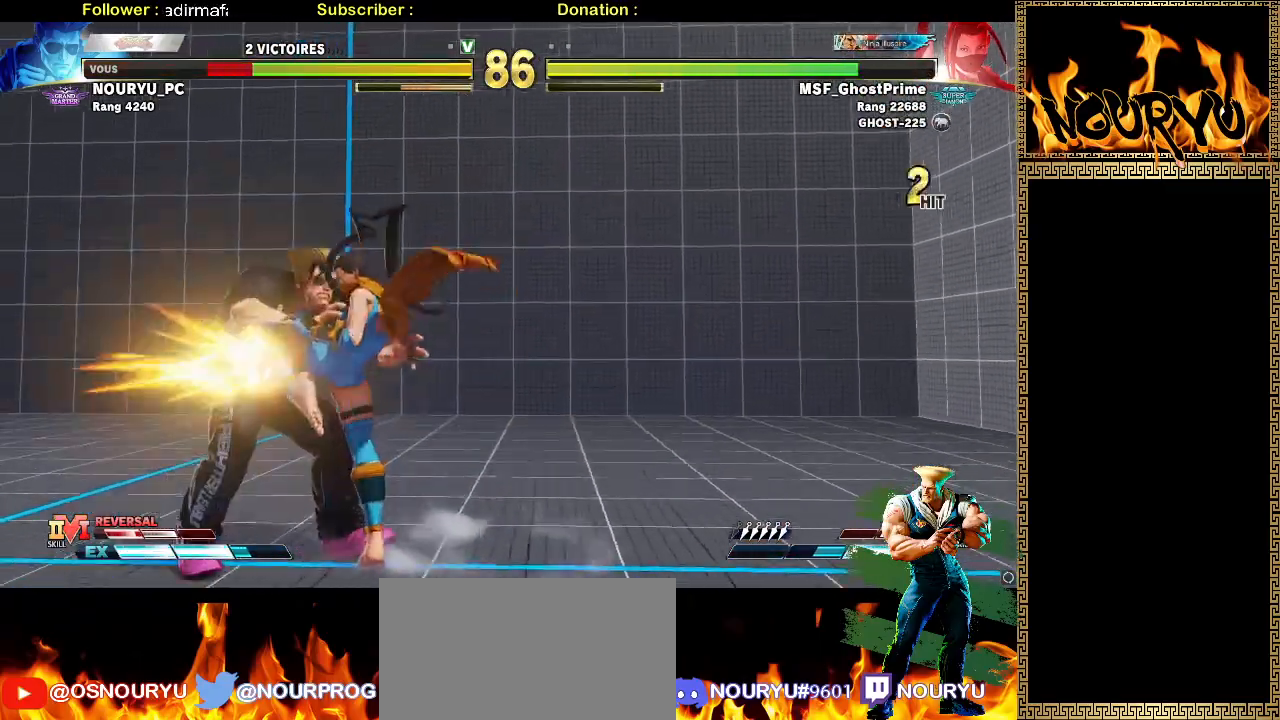
{"dt_ms": 500, "buttons": [], "left_stick": "left", "events": [[67, "SQUARE", "down"], [267, "SQUARE", "up"], [267, "left_stick", "left"]]}
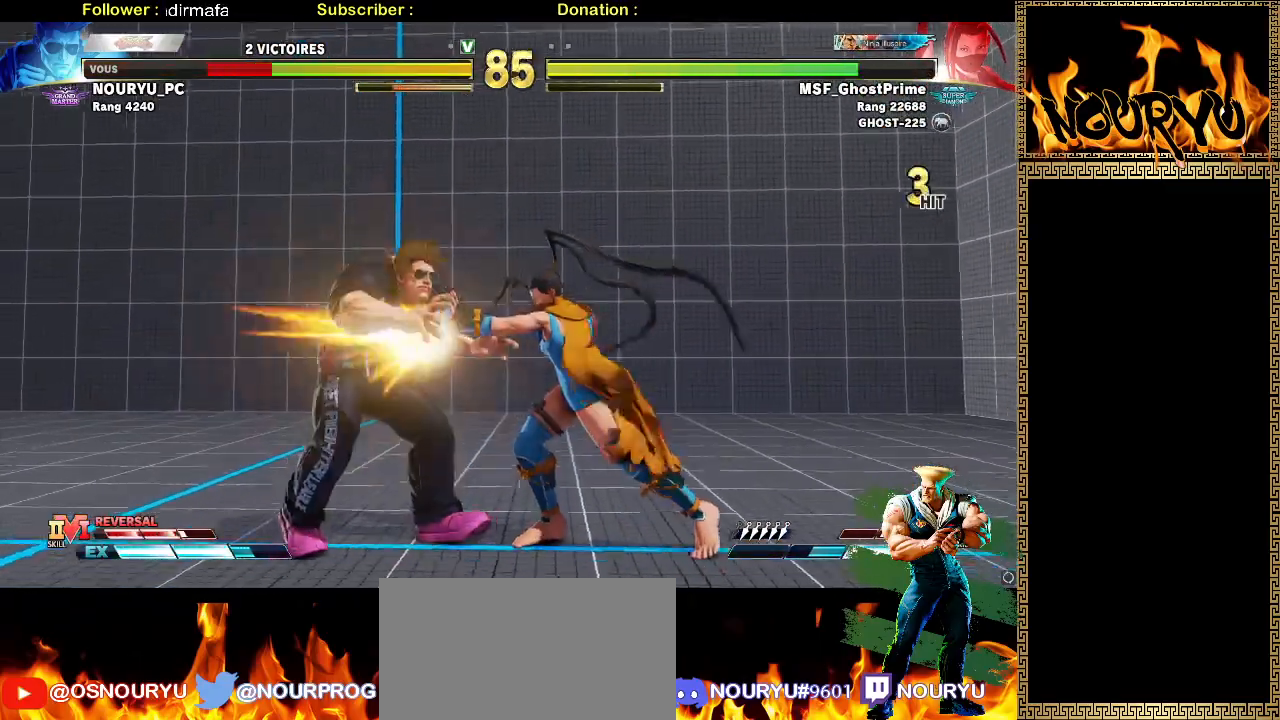
{"dt_ms": 500, "buttons": [], "left_stick": "left", "events": []}
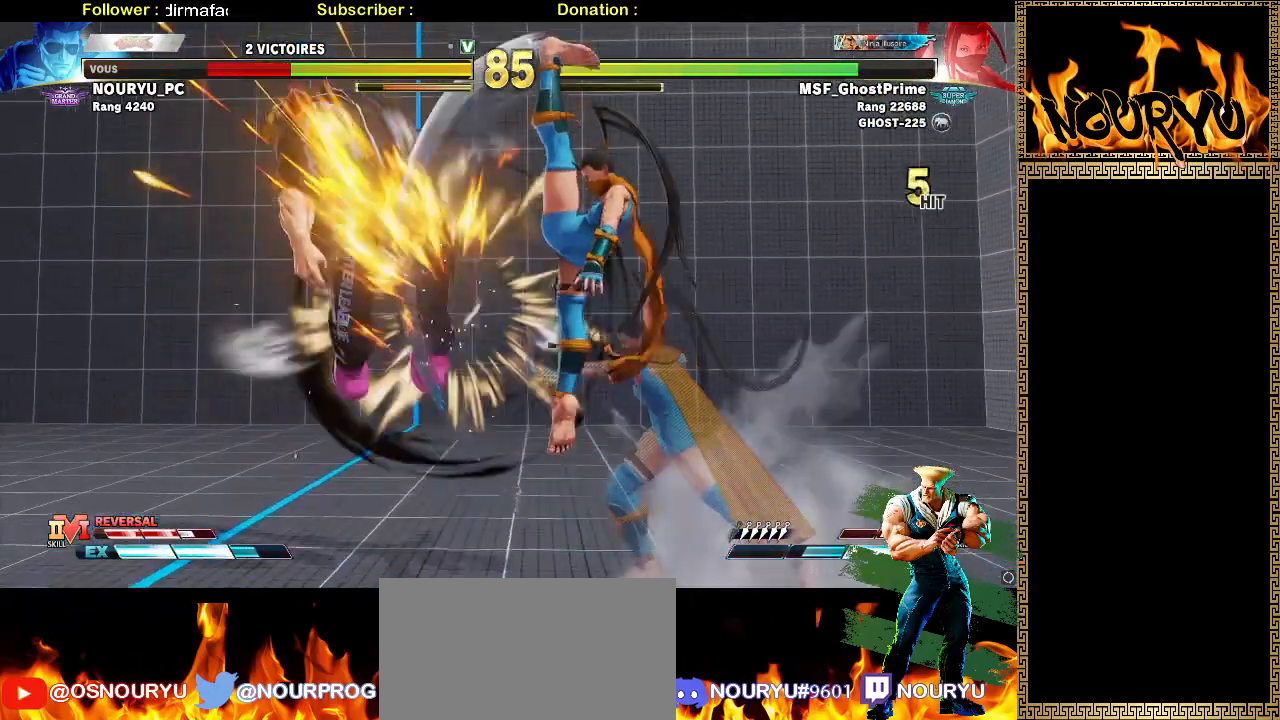
{"dt_ms": 1000, "buttons": [], "left_stick": "down-left"}
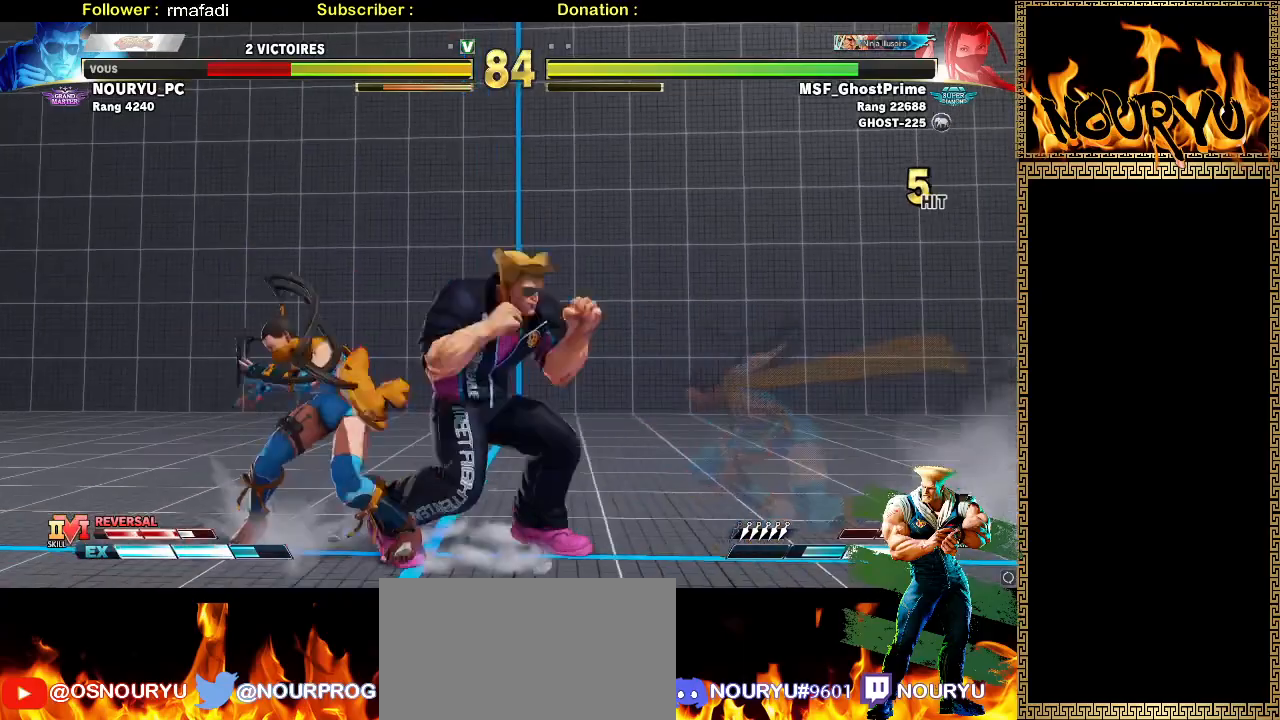
{"dt_ms": 500, "buttons": ["SQUARE"], "left_stick": "down-right", "events": [[400, "SQUARE", "down"], [467, "left_stick", "down-right"]]}
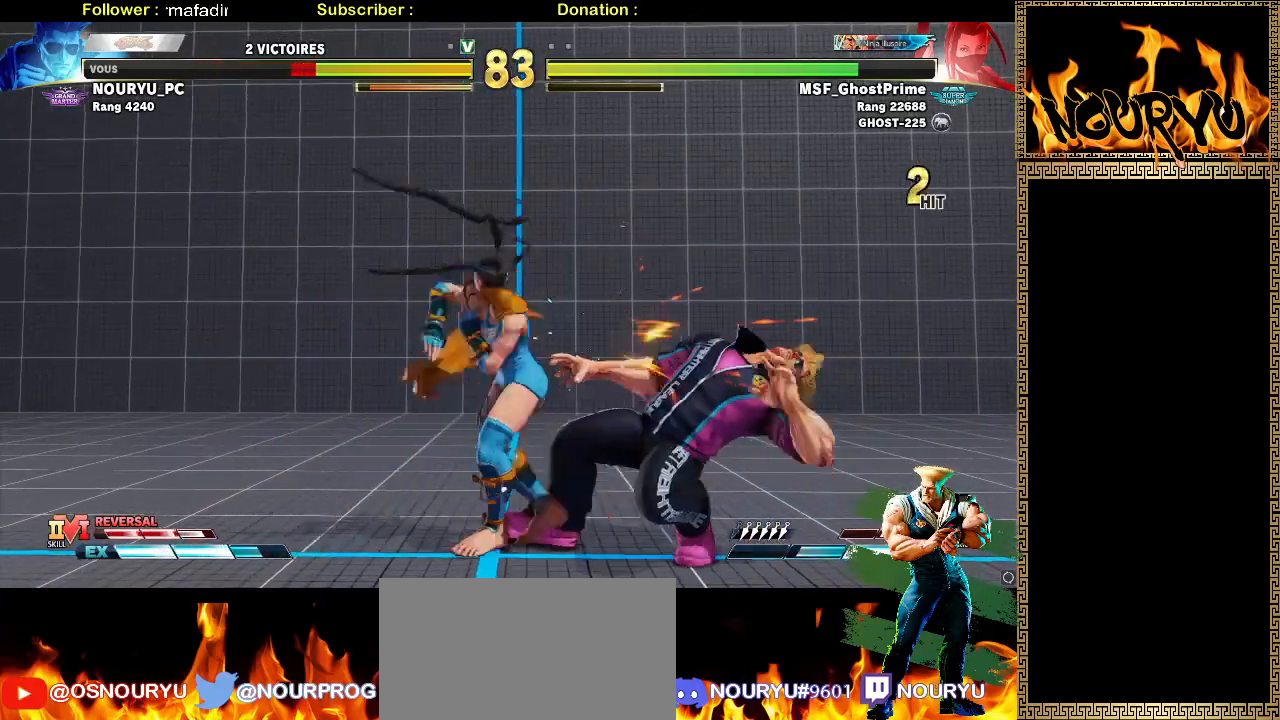
{"dt_ms": 500, "buttons": [], "left_stick": "down-right", "events": [[50, "SQUARE", "up"]]}
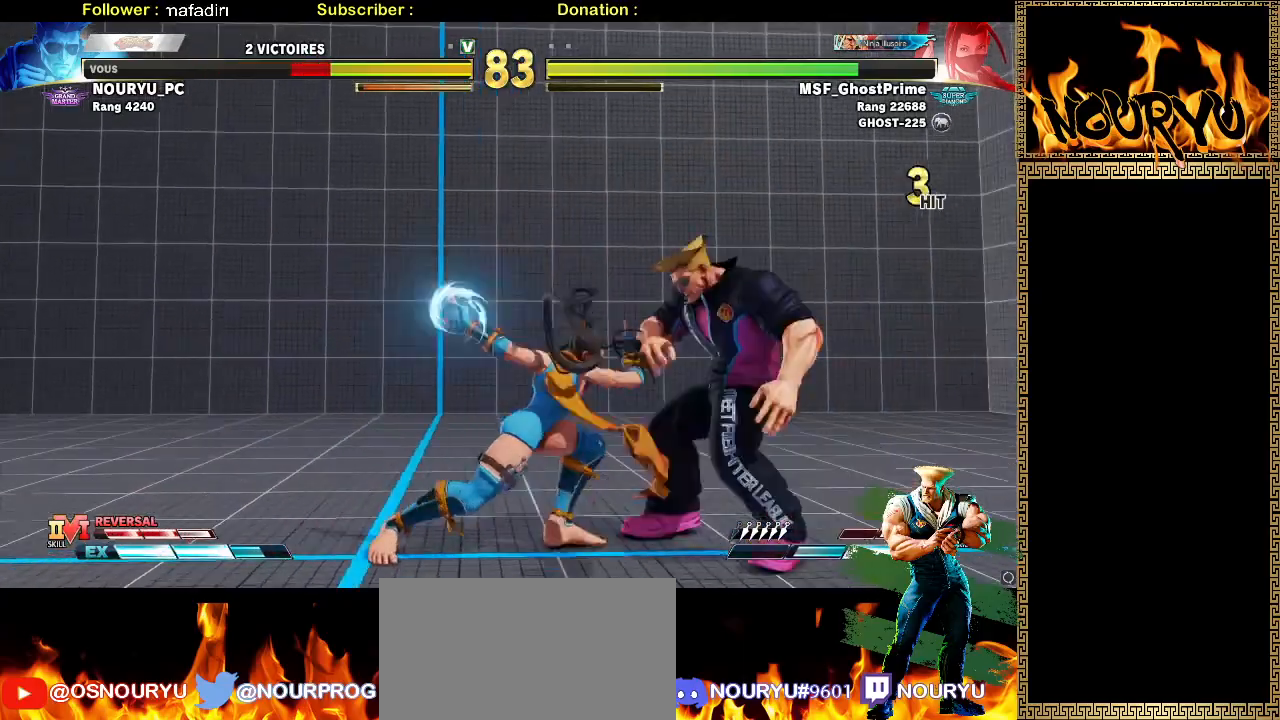
{"dt_ms": 500, "buttons": [], "left_stick": "down-right", "events": []}
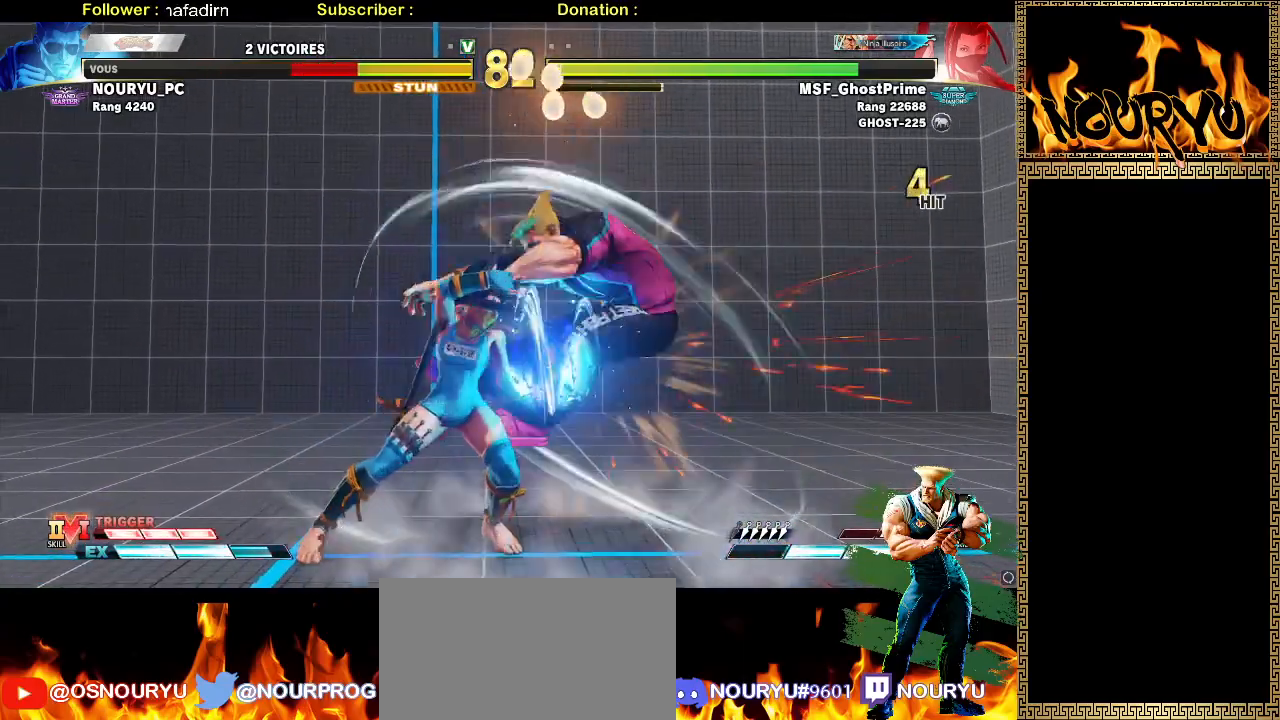
{"dt_ms": 500, "buttons": [], "left_stick": "down-right", "events": [[350, "SQUARE", "down"], [483, "SQUARE", "up"]]}
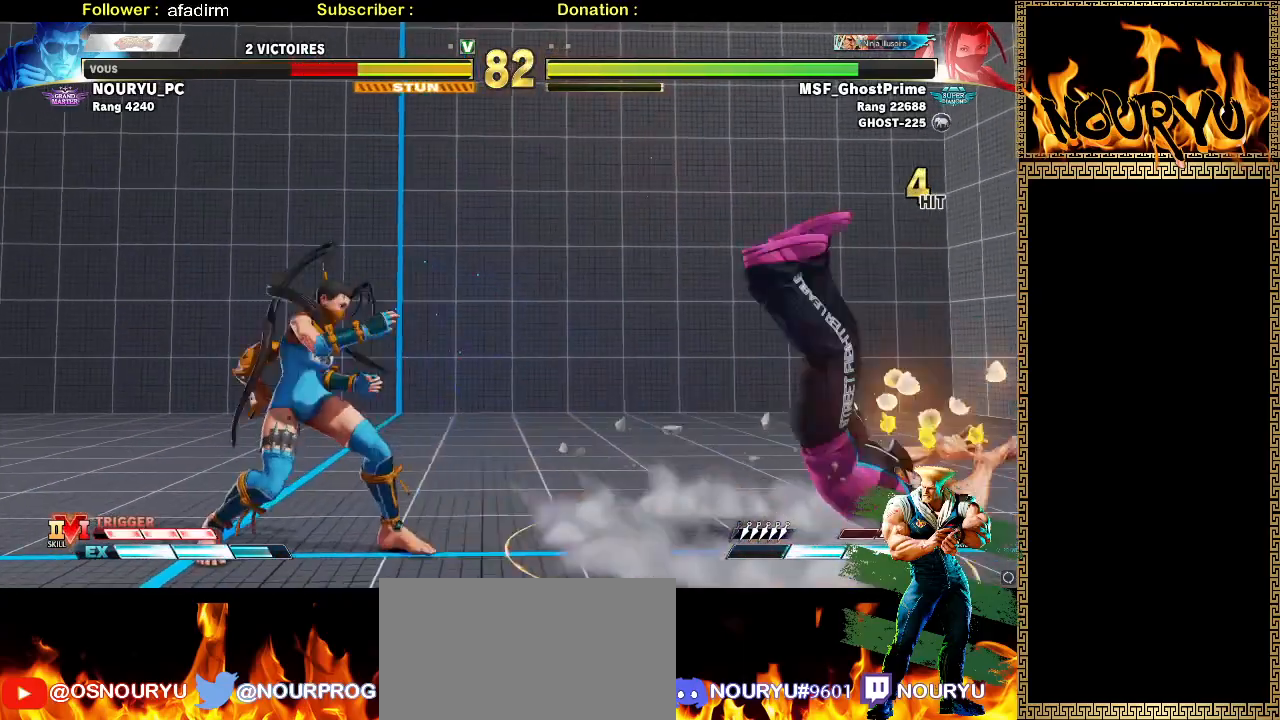
{"dt_ms": 500, "buttons": ["SQUARE"], "left_stick": "center", "events": [[117, "left_stick", "center"], [317, "left_stick", "right"], [367, "left_stick", "center"], [433, "SQUARE", "down"]]}
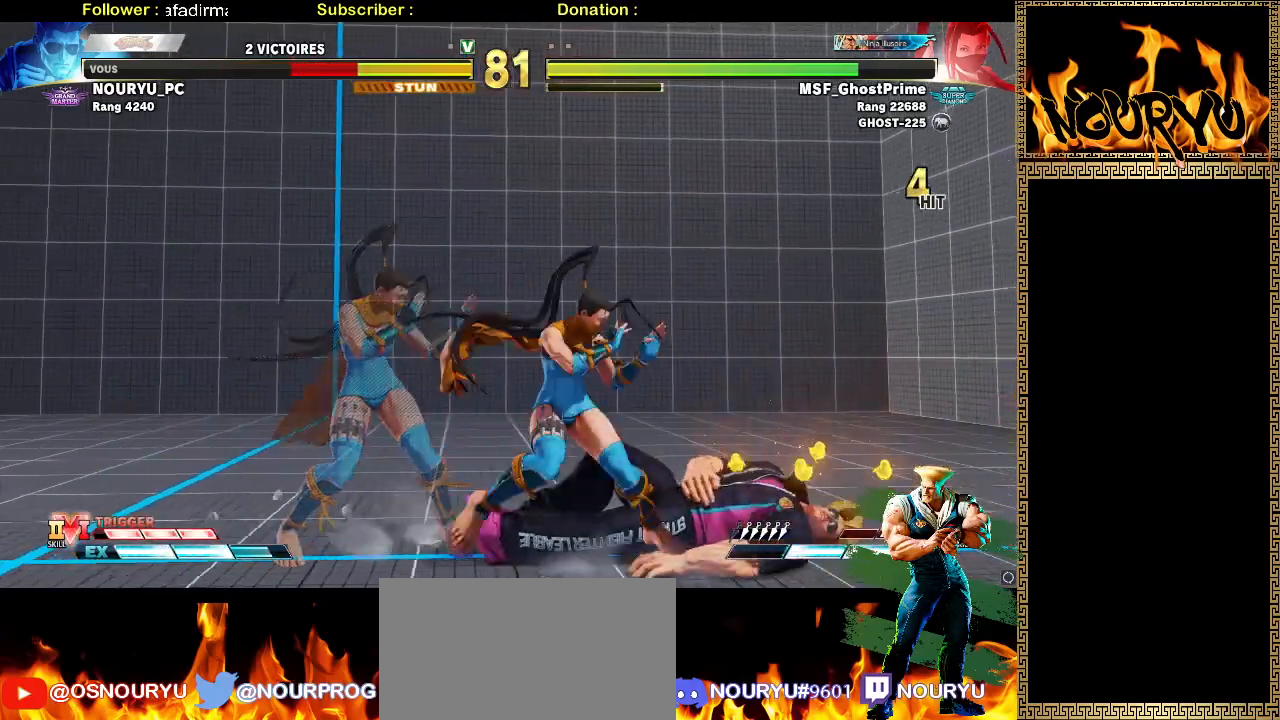
{"dt_ms": 500, "buttons": ["SQUARE"], "left_stick": "right", "events": [[117, "SQUARE", "up"], [167, "left_stick", "right"], [200, "SQUARE", "down"], [267, "SQUARE", "up"], [267, "left_stick", "left"], [333, "SQUARE", "down"], [333, "left_stick", "right"], [417, "SQUARE", "up"], [467, "SQUARE", "down"]]}
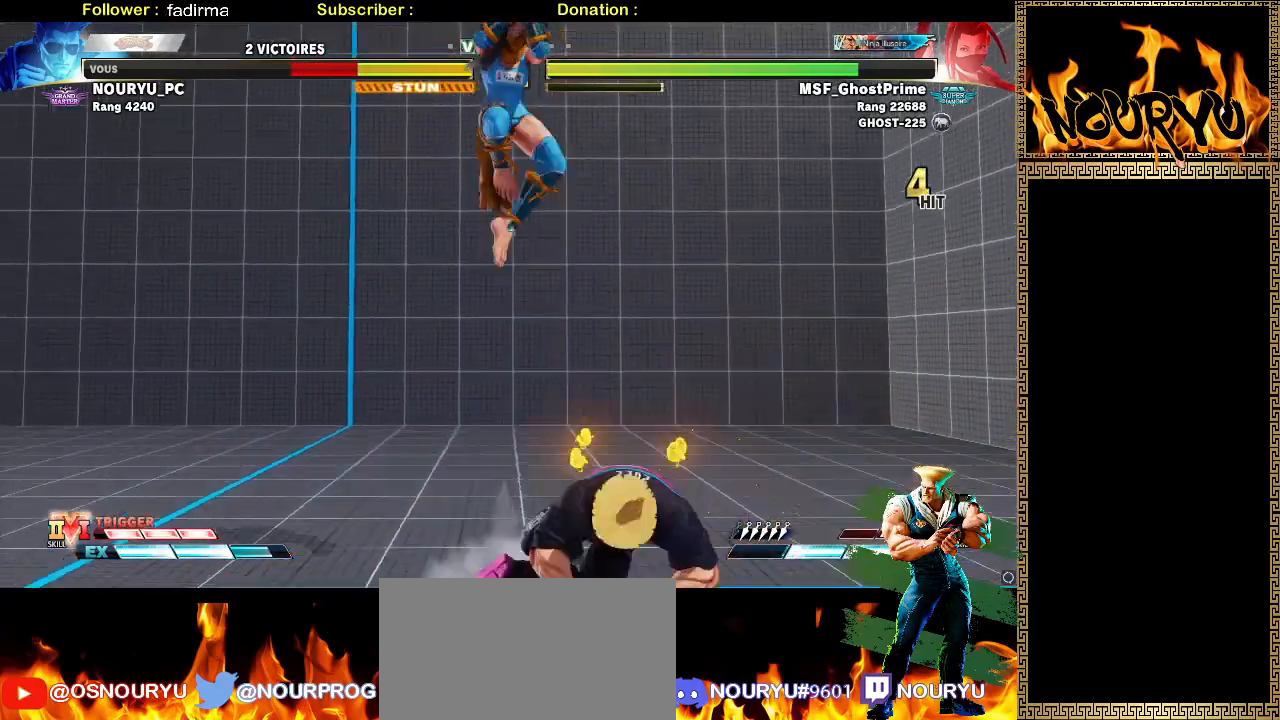
{"dt_ms": 500, "buttons": [], "left_stick": "center", "events": [[50, "SQUARE", "up"], [117, "SQUARE", "down"], [117, "left_stick", "center"], [167, "left_stick", "right"], [183, "SQUARE", "up"], [233, "left_stick", "left"], [250, "SQUARE", "down"], [283, "left_stick", "center"], [367, "SQUARE", "up"]]}
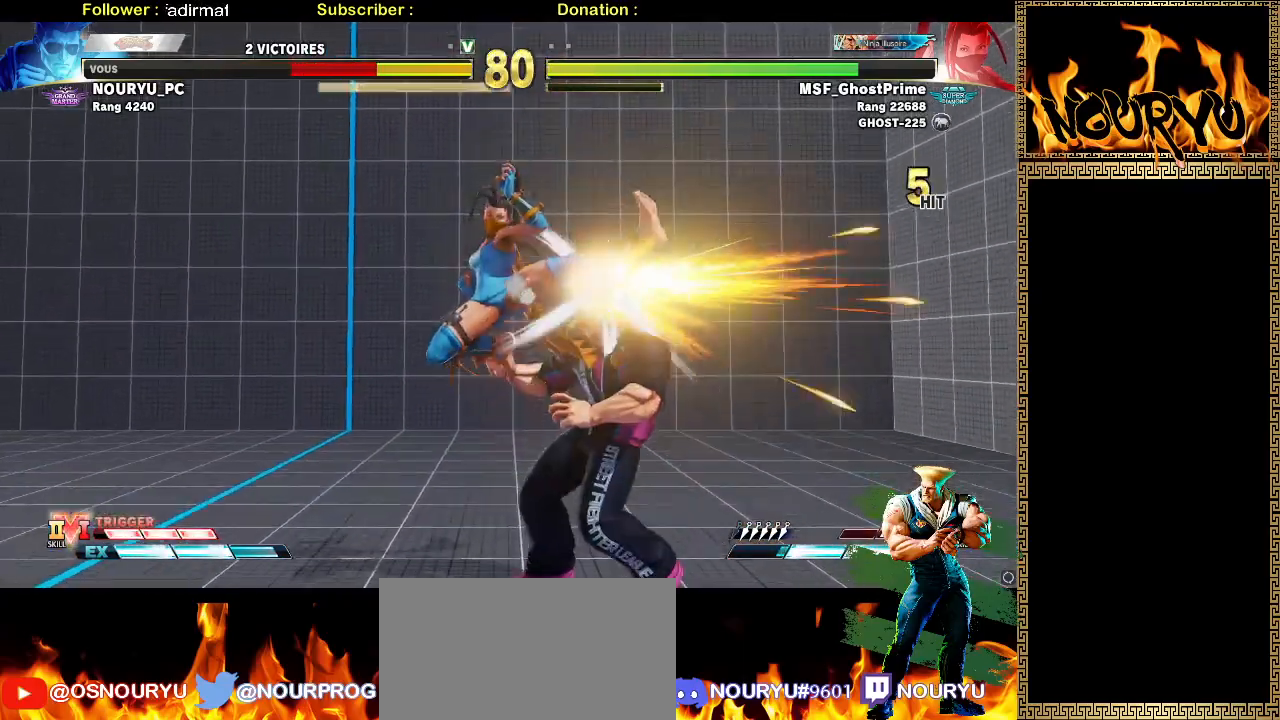
{"dt_ms": 500, "buttons": ["SQUARE"], "left_stick": "down-right"}
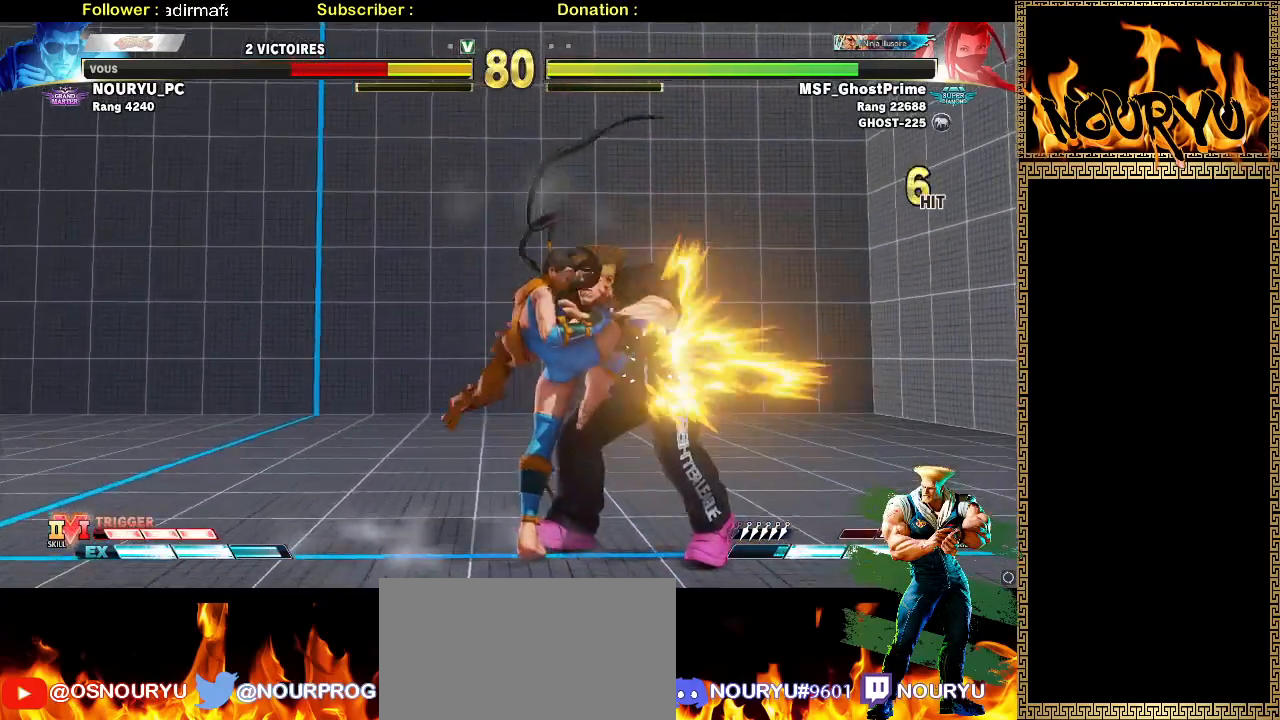
{"dt_ms": 500, "buttons": ["SQUARE"], "left_stick": "down-right", "events": [[250, "SQUARE", "up"], [433, "SQUARE", "down"]]}
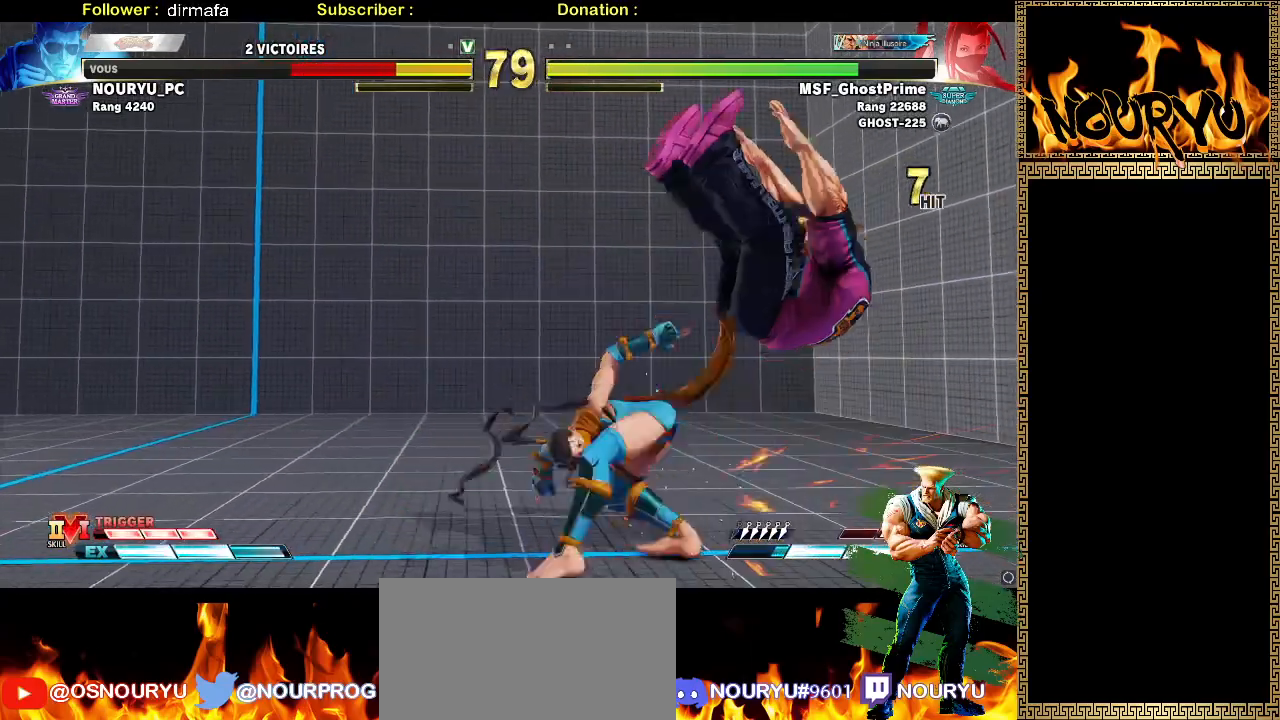
{"dt_ms": 500, "buttons": ["SQUARE"], "left_stick": "down-right", "events": [[67, "SQUARE", "up"], [133, "SQUARE", "down"], [217, "SQUARE", "up"], [283, "SQUARE", "down"], [367, "SQUARE", "up"], [433, "SQUARE", "down"]]}
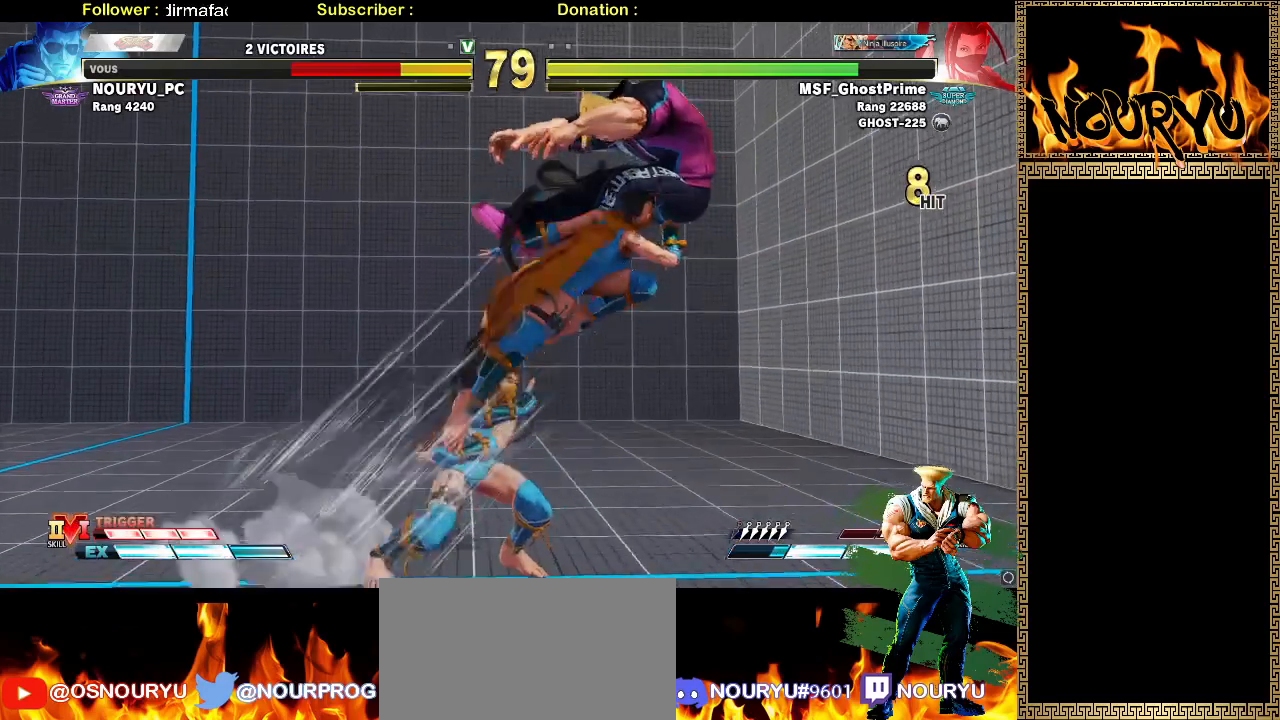
{"dt_ms": 500, "buttons": [], "left_stick": "down-right", "events": [[50, "SQUARE", "up"]]}
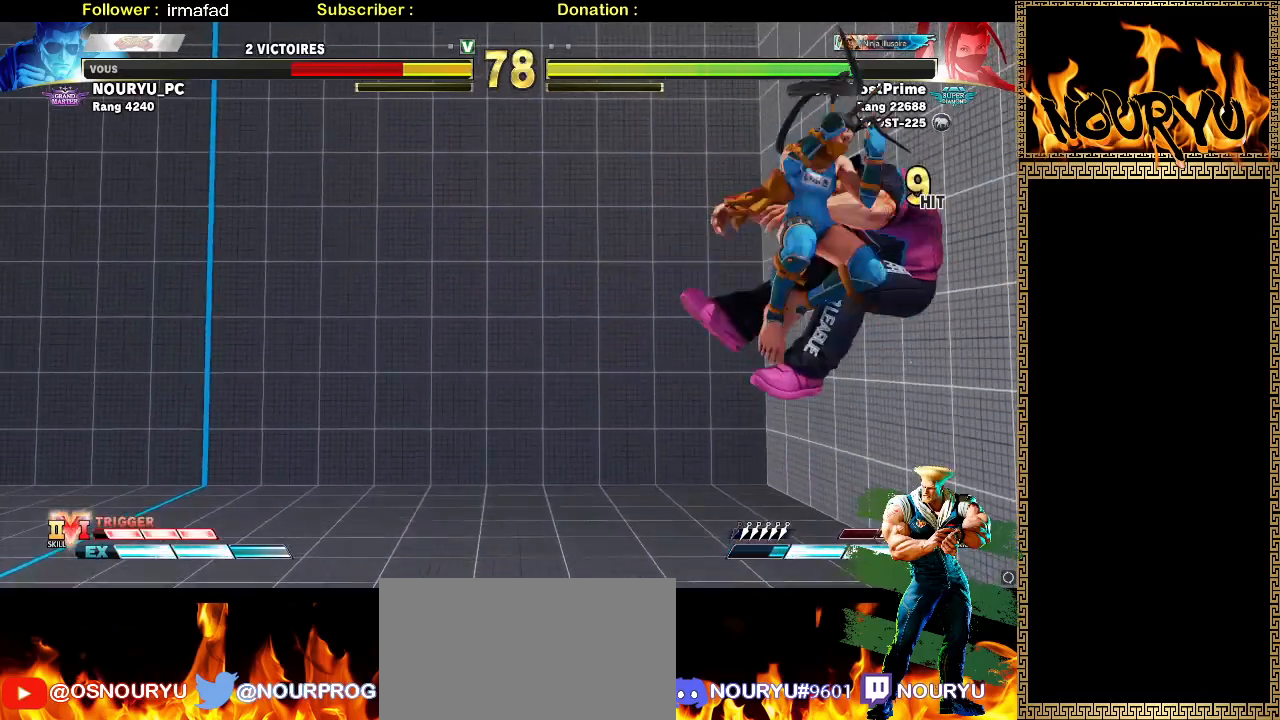
{"dt_ms": 500, "buttons": [], "left_stick": "down-right", "events": []}
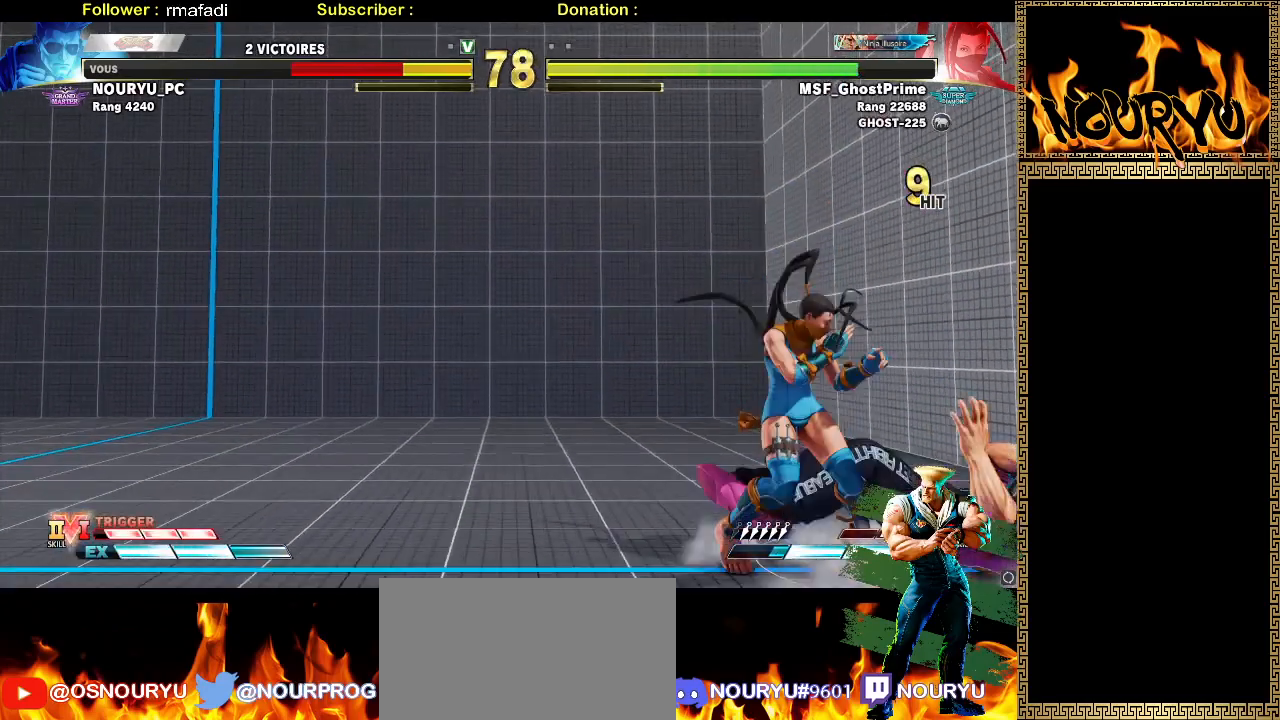
{"dt_ms": 500, "buttons": [], "left_stick": "down-right", "events": []}
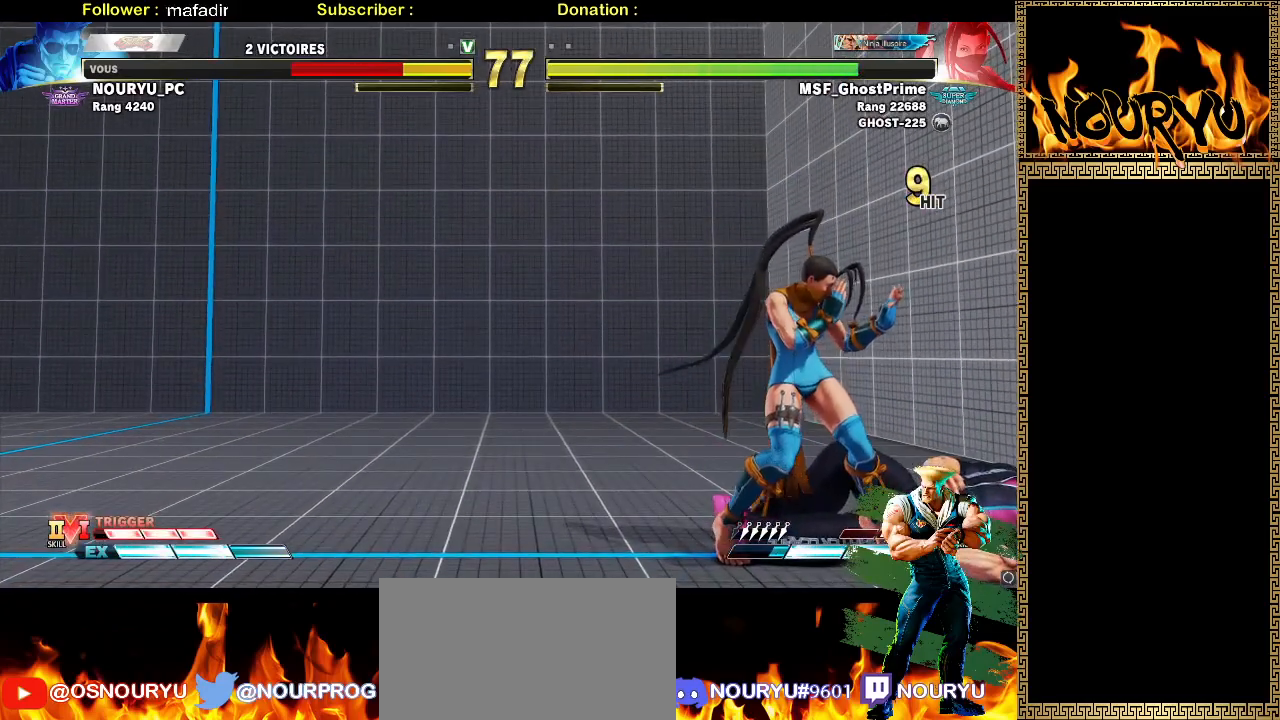
{"dt_ms": 500, "buttons": [], "left_stick": "down-right", "events": []}
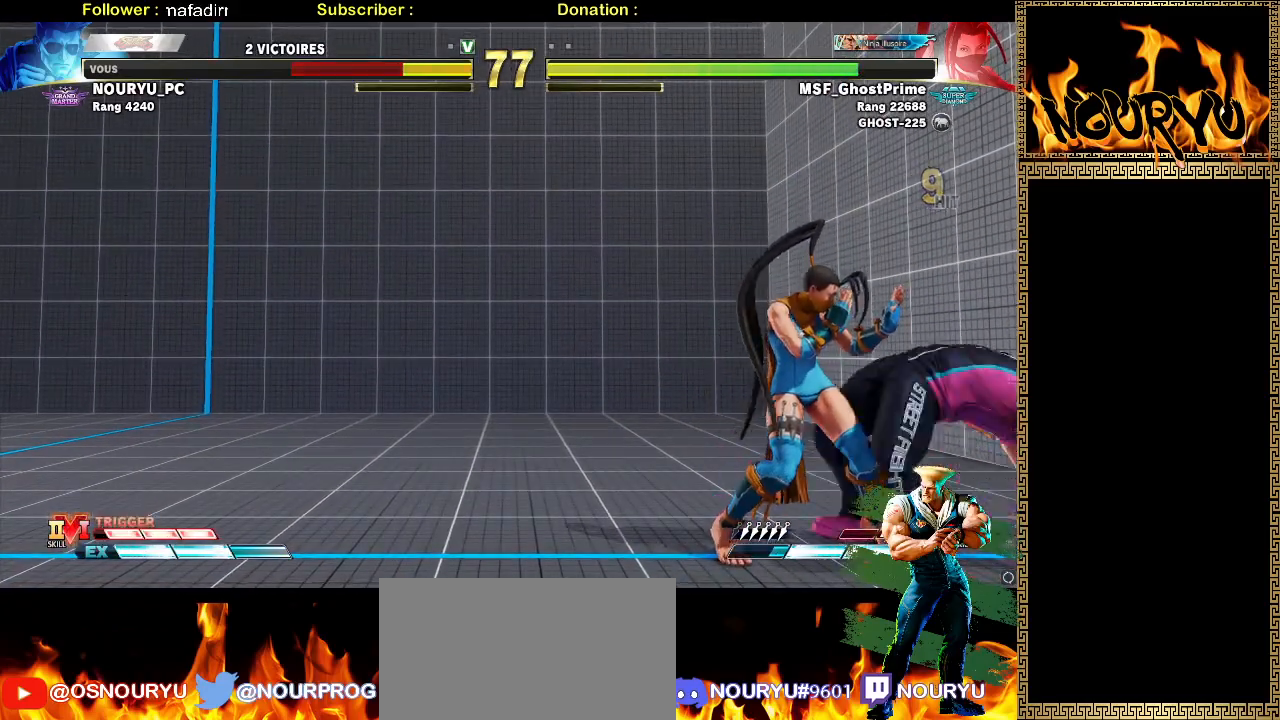
{"dt_ms": 500, "buttons": [], "left_stick": "up-right", "events": [[100, "left_stick", "up-right"]]}